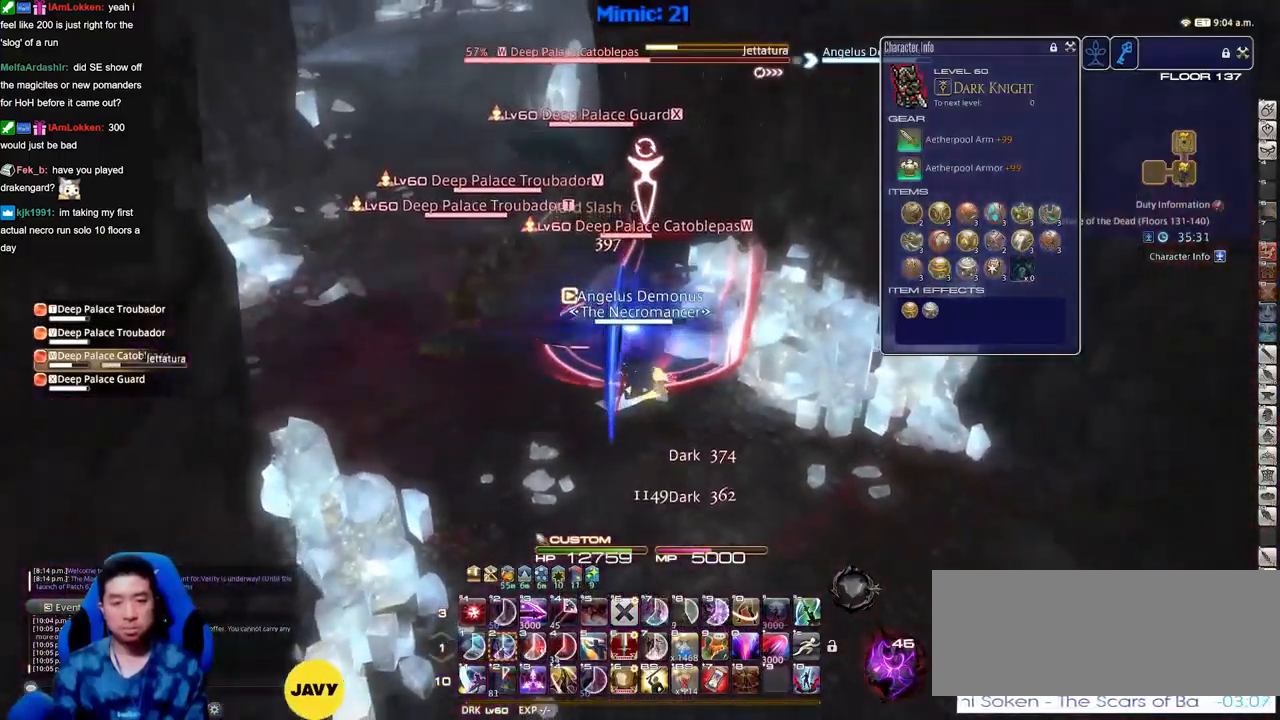
Gameplay with keyboard; each line is a JSON object with the keys held at the frame after it. "events" lists presses ("down") and releases ("up") of ".", "/", "0", "1", "2", "3", "4", "5", "6", "7", "8", "9", "a", "alt_l", "alt_r", "b", "backslash", "backspace", "c", "caps_lock", "comma", "ctrl_l", "ctrl_r", "d", "down", "e", "equals", "escape", "f", "f1", "f10", "f11", "f12", "f2", "f3", "f4", "f5", "f6", "f7", "f8", "f9", "g", "h", "i", "j", "k", "l", "lbracket", "left", "m", "minus", "n", "o", "p", "q", "quote", "r", "rbracket", "return", "right", "s", "semicolon", "shift_l", "shift_r", "space", "super", "t", "tab", "tilde", "u", "up", "v", "w", "x", "y" and "z" between this image and that frame as [ms after this image, input, new state], when the widget could be followed in between. No other keys are recorded. Mouse input is not recorded.
{"keys": ["d"], "events": [[166, "a", "down"], [217, "w", "down"], [350, "w", "up"], [500, "a", "up"], [500, "d", "down"]]}
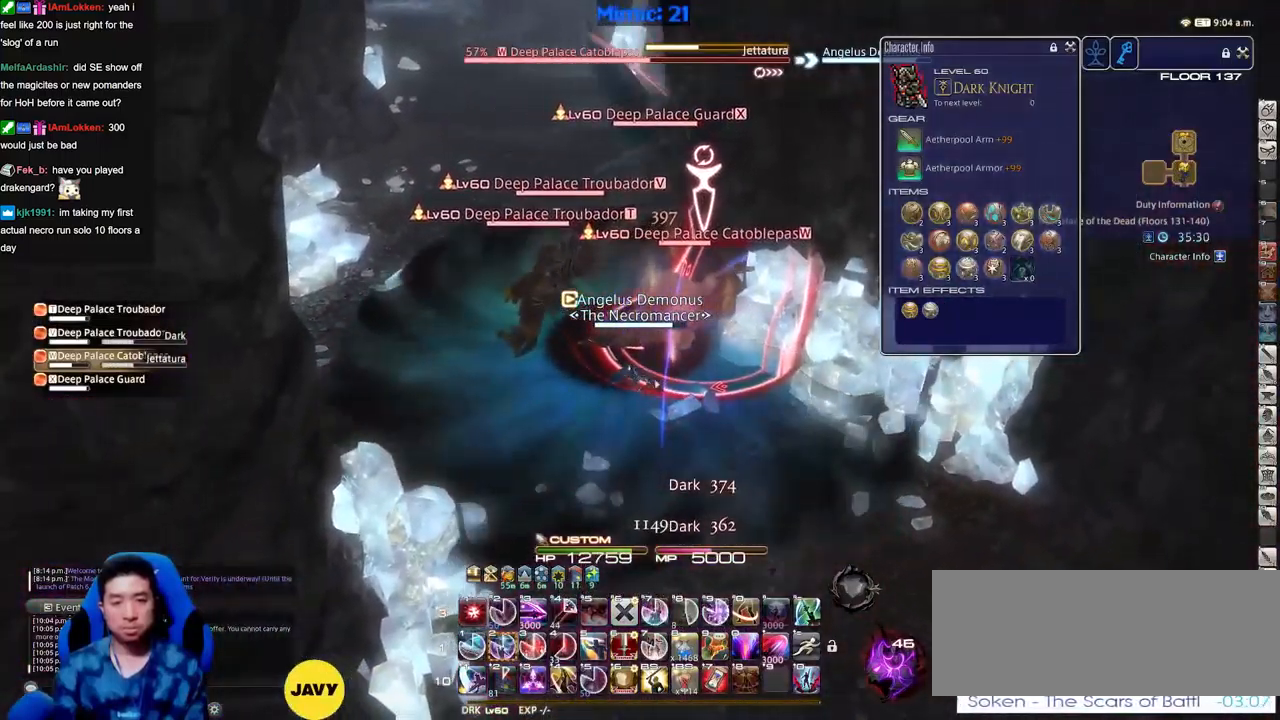
{"keys": ["d", "s"], "events": [[134, "d", "up"], [234, "p", "down"], [284, "d", "down"], [284, "p", "up"], [417, "lbracket", "down"], [417, "s", "down"], [467, "lbracket", "up"]]}
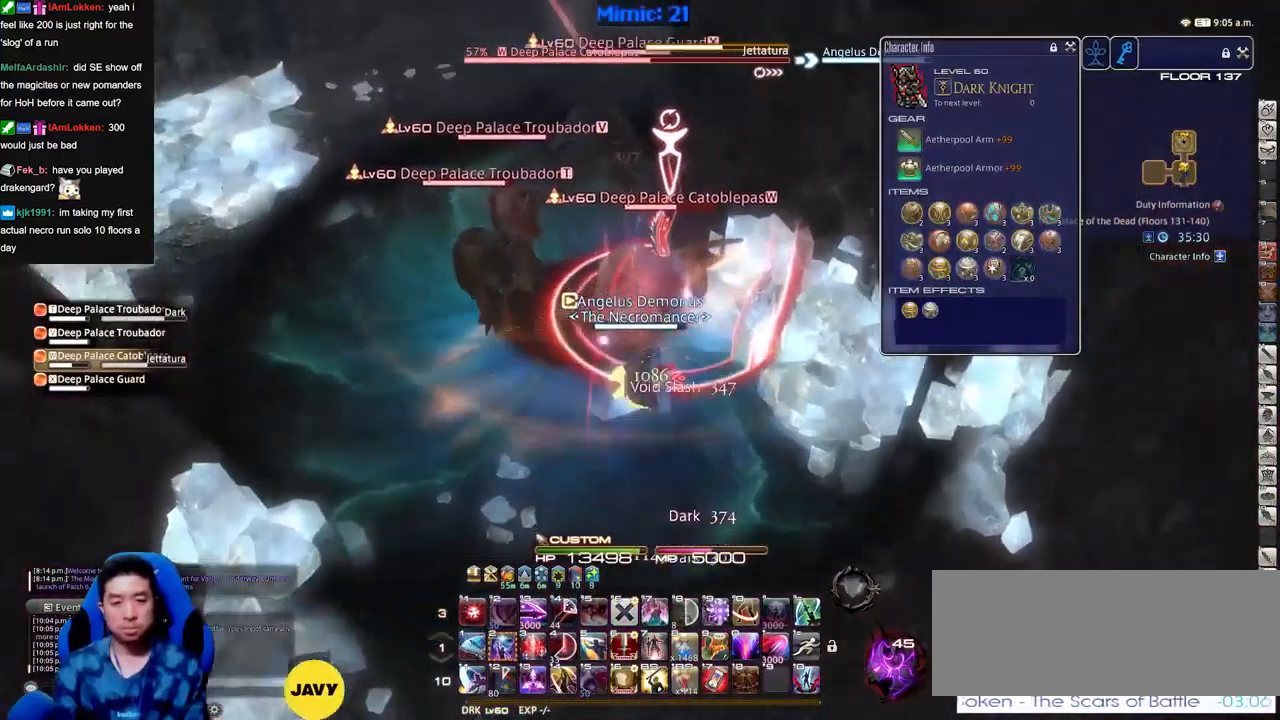
{"keys": ["s", "space"], "events": [[16, "d", "up"], [66, "2", "down"], [100, "2", "up"], [250, "minus", "down"], [333, "minus", "up"], [483, "space", "down"]]}
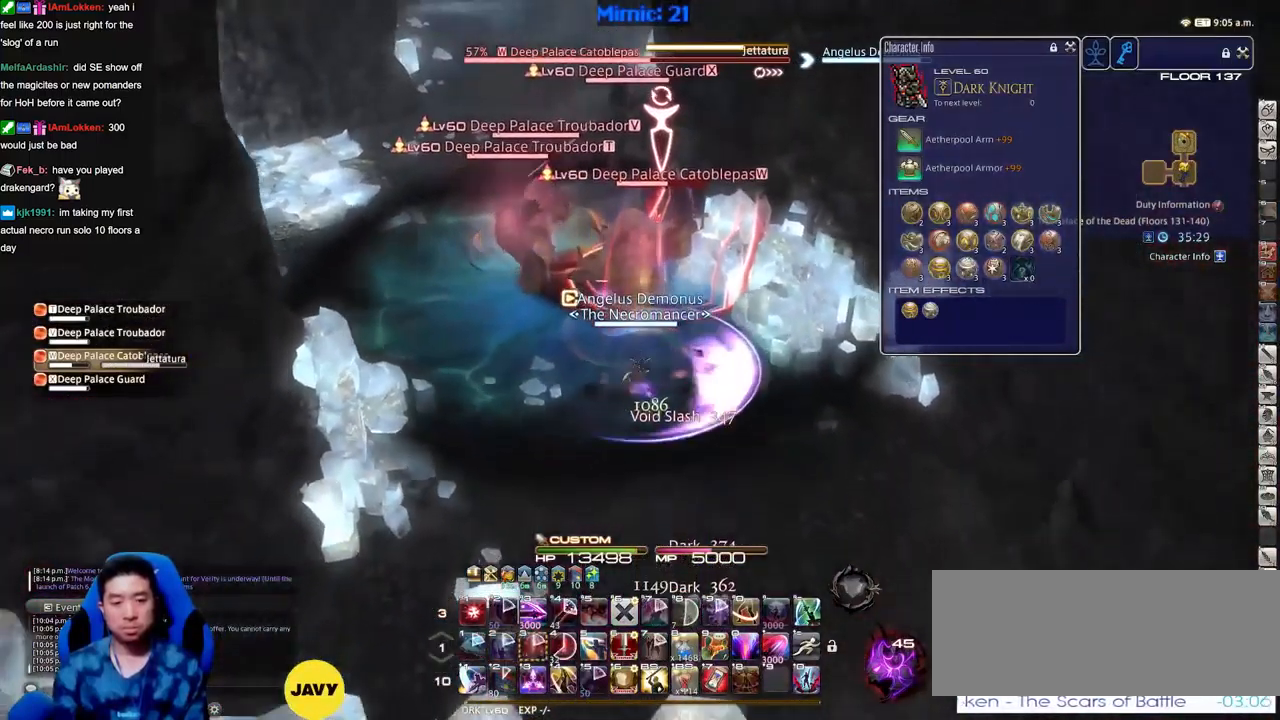
{"keys": ["s"], "events": [[33, "return", "down"], [67, "return", "up"], [67, "space", "up"]]}
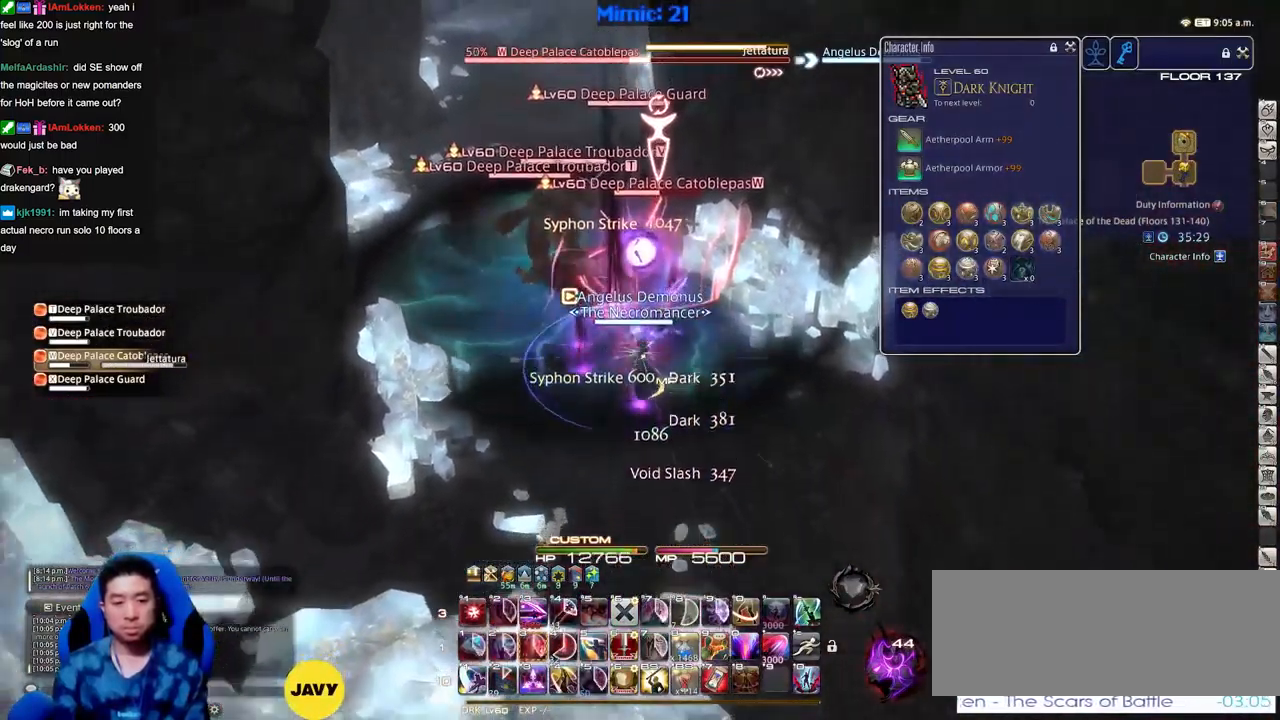
{"keys": ["s"], "events": [[283, "space", "down"], [367, "space", "up"]]}
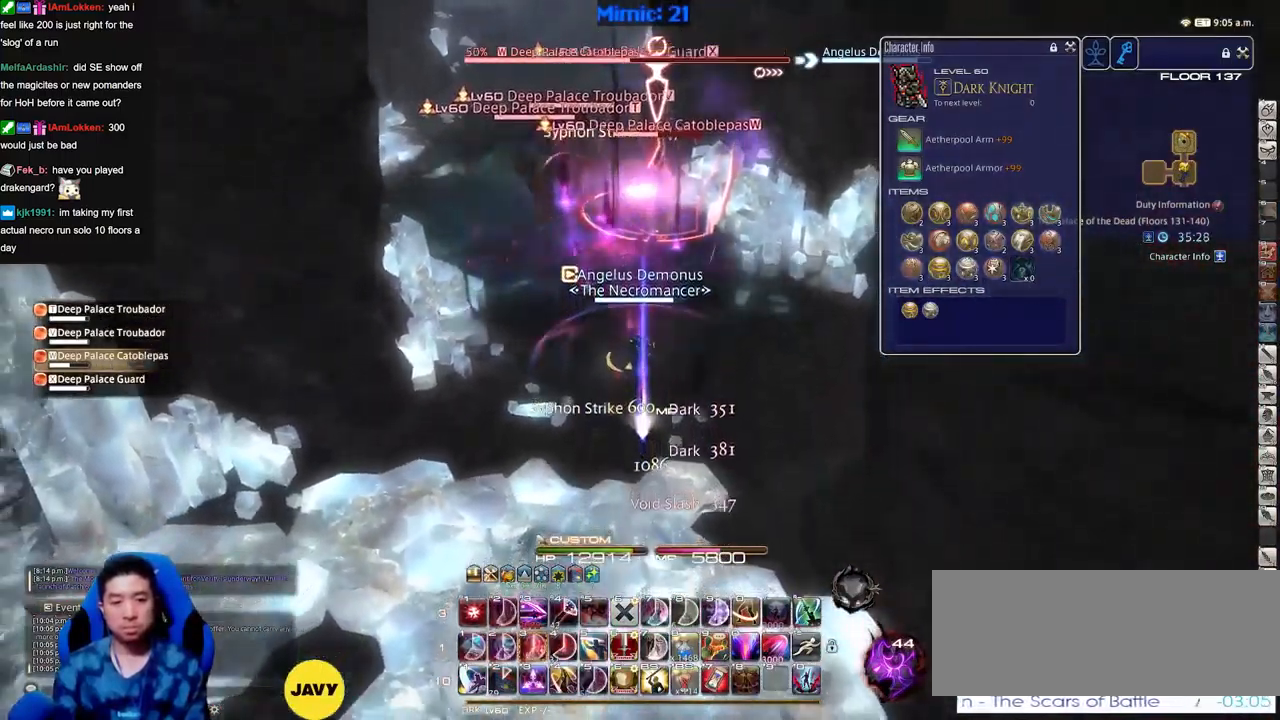
{"keys": ["d"], "events": [[17, "shift_r", "down"], [250, "1", "down"], [300, "shift_r", "up"], [334, "1", "up"], [334, "lbracket", "down"], [384, "d", "down"], [434, "lbracket", "up"], [484, "s", "up"]]}
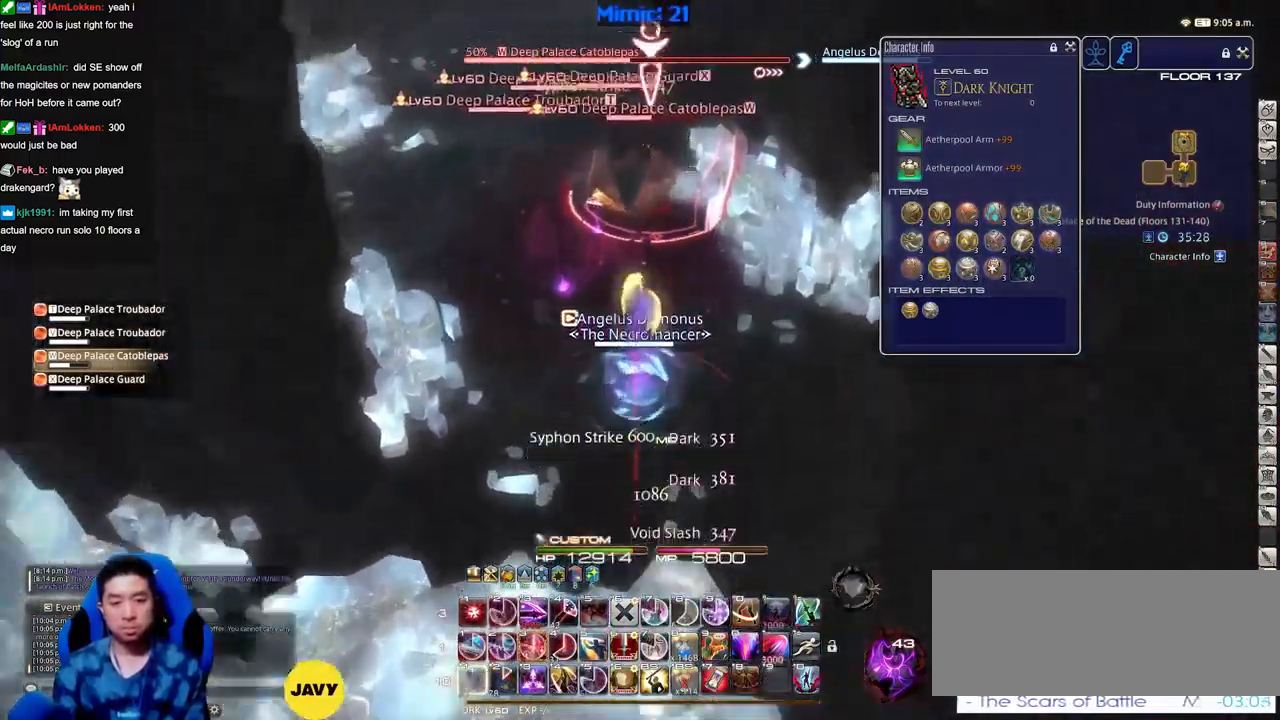
{"keys": ["3", "a", "rbracket", "w"], "events": [[33, "d", "up"], [33, "p", "down"], [83, "d", "down"], [83, "p", "up"], [83, "w", "down"], [116, "d", "up"], [166, "a", "down"], [166, "p", "down"], [217, "p", "up"], [267, "rbracket", "down"], [300, "rbracket", "up"], [350, "rbracket", "down"], [450, "3", "down"], [450, "rbracket", "up"], [500, "rbracket", "down"]]}
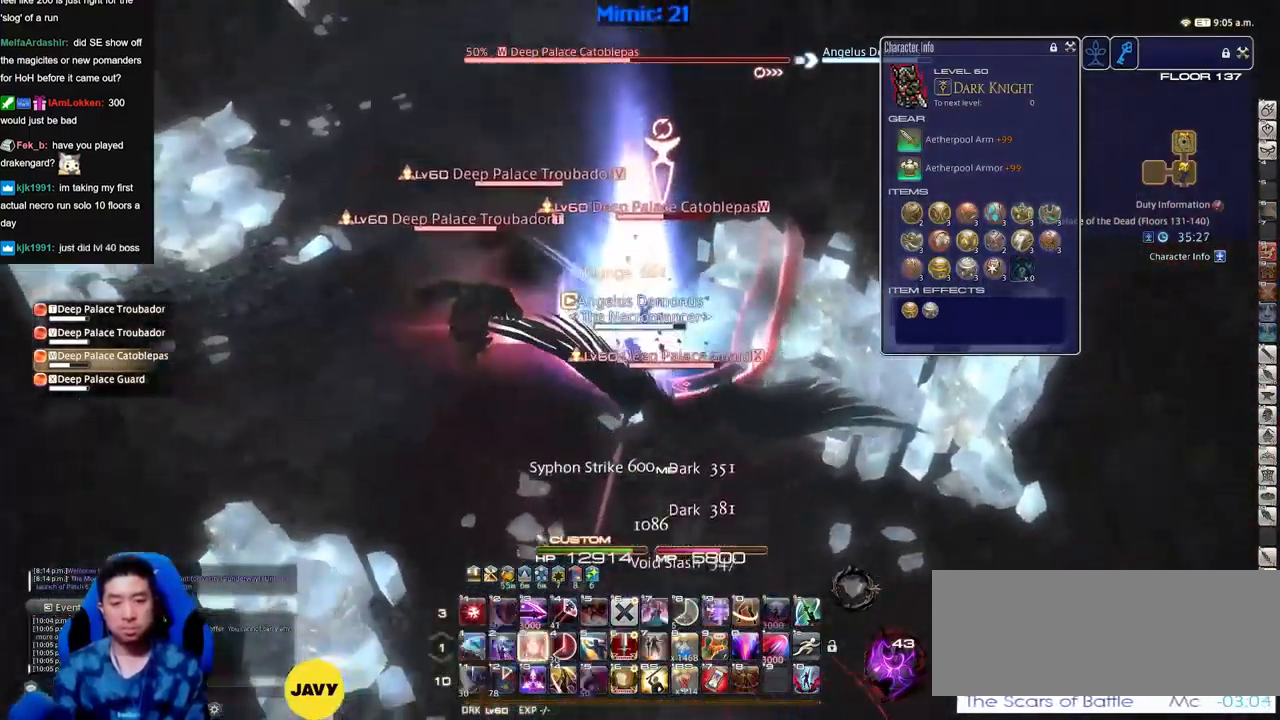
{"keys": ["a", "rbracket", "w"], "events": [[50, "3", "up"], [50, "minus", "down"], [84, "3", "down"], [84, "minus", "up"], [84, "rbracket", "up"], [134, "3", "up"], [134, "rbracket", "down"], [184, "3", "down"], [184, "minus", "down"], [234, "minus", "up"], [284, "3", "up"]]}
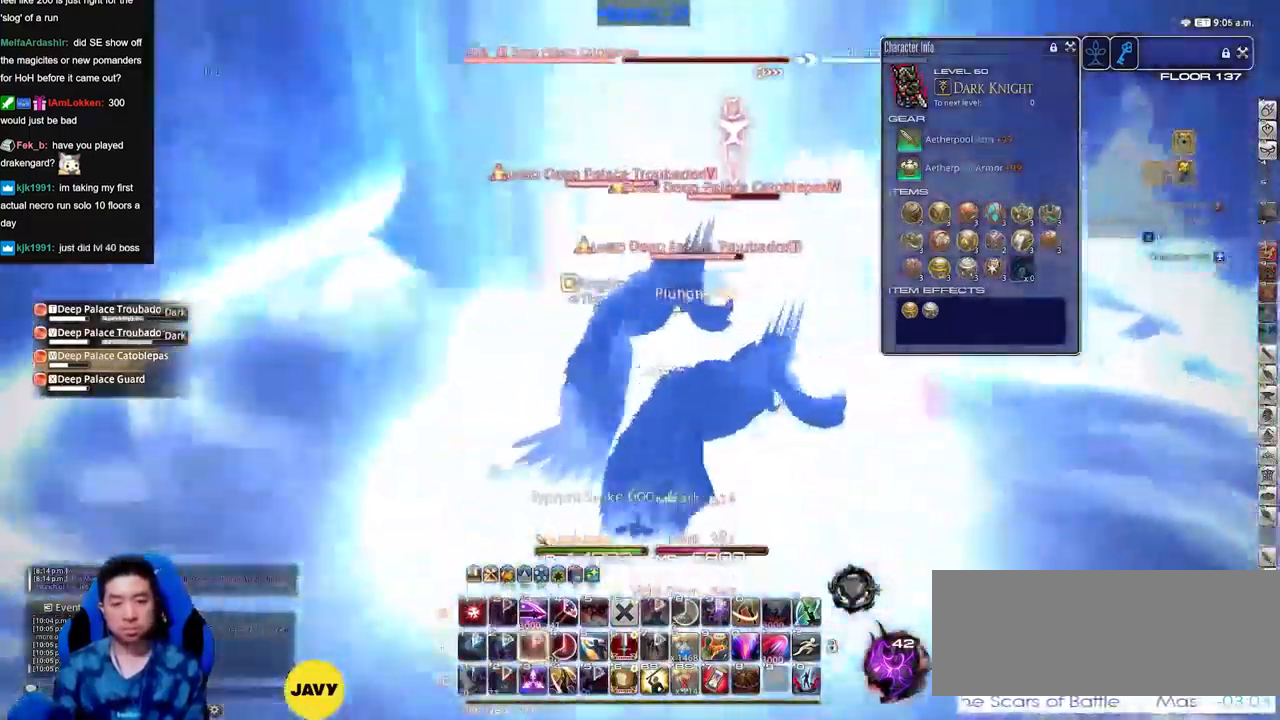
{"keys": ["a", "rbracket"], "events": [[16, "w", "up"]]}
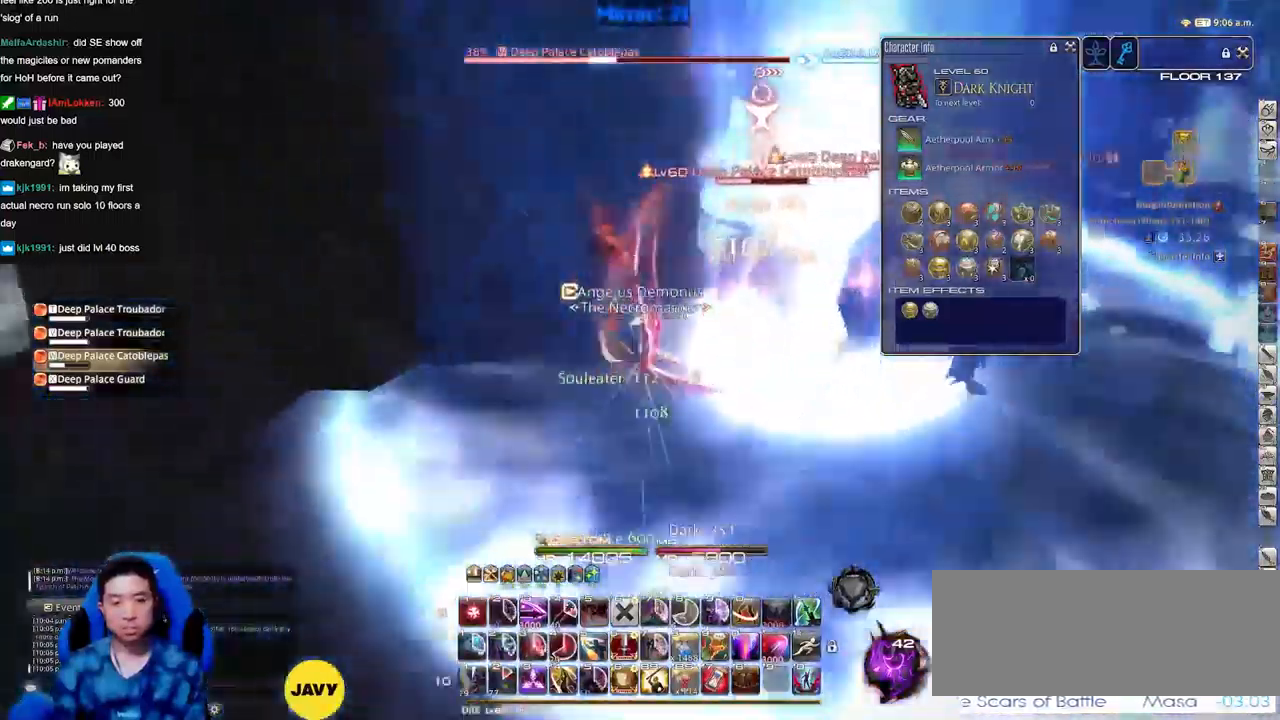
{"keys": ["shift_r", "w"], "events": [[34, "w", "down"], [267, "w", "up"], [301, "d", "down"], [351, "a", "up"], [401, "rbracket", "up"], [451, "d", "up"], [451, "shift_r", "down"], [501, "w", "down"]]}
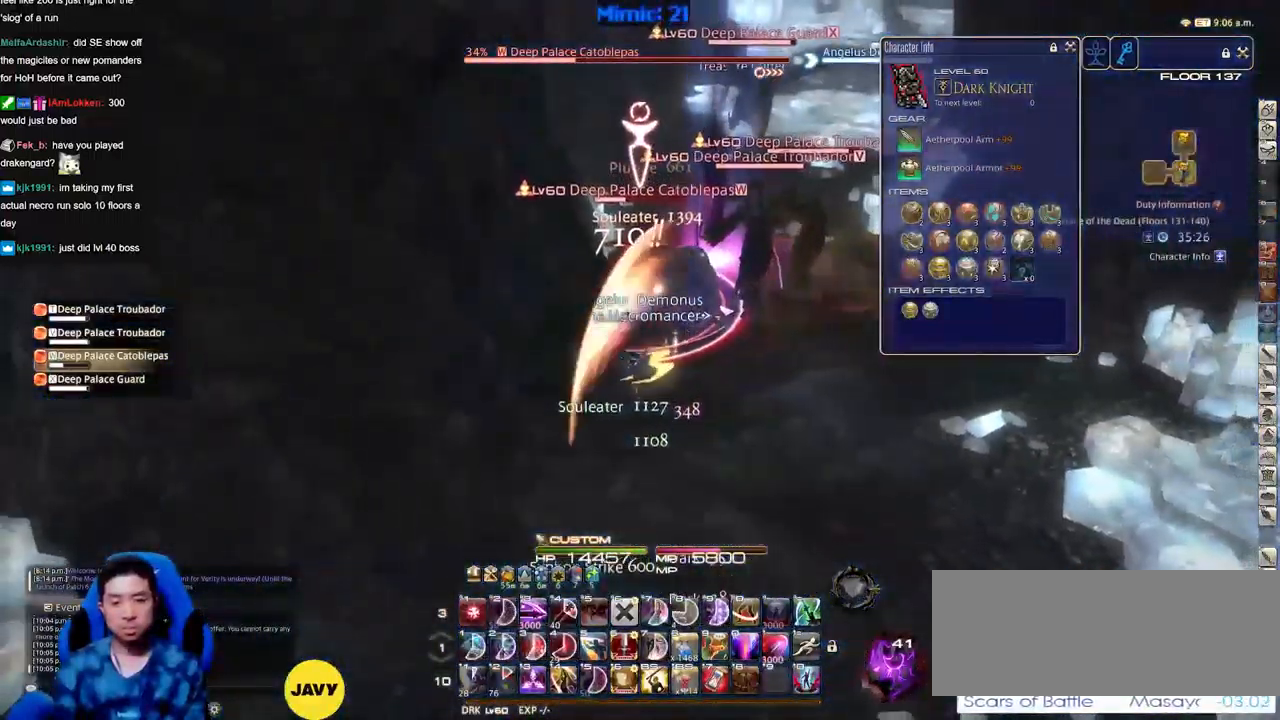
{"keys": ["d", "w"], "events": [[33, "minus", "down"], [67, "shift_r", "up"], [67, "w", "up"], [117, "minus", "up"], [217, "lbracket", "down"], [217, "rbracket", "down"], [300, "lbracket", "up"], [300, "rbracket", "up"], [400, "w", "down"], [450, "d", "down"]]}
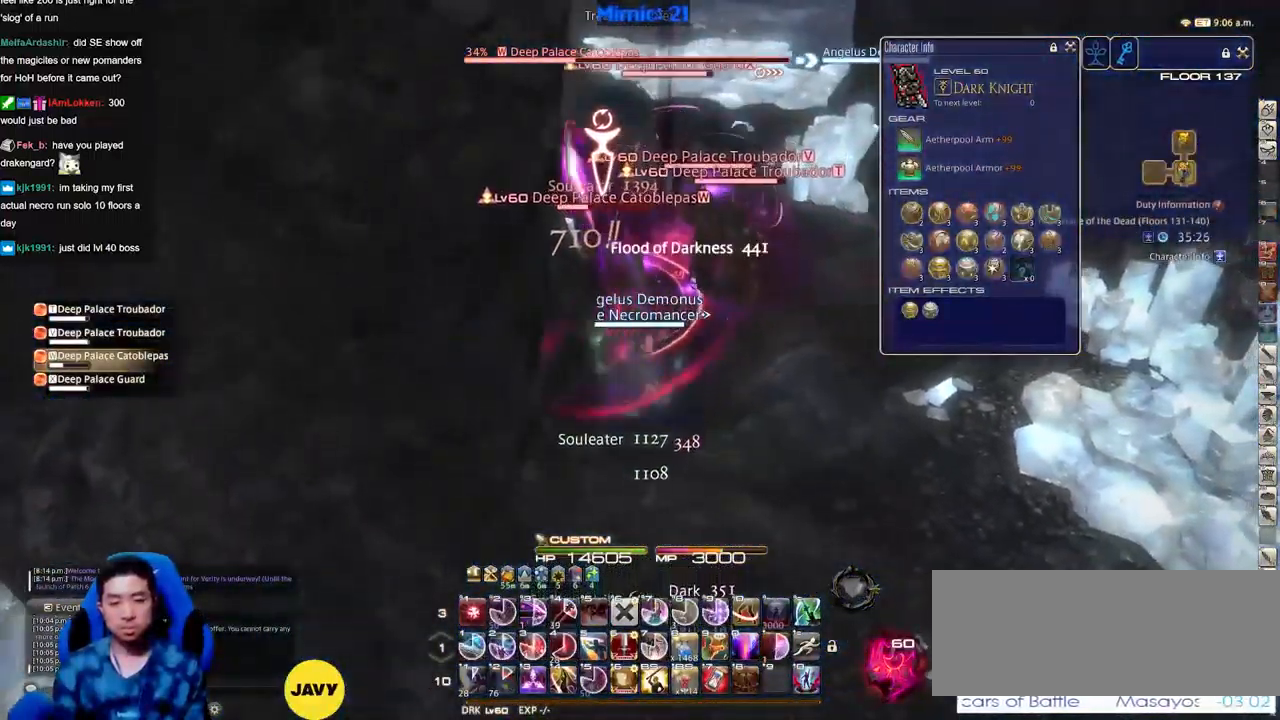
{"keys": ["w"], "events": [[84, "d", "up"], [317, "p", "down"], [417, "p", "up"]]}
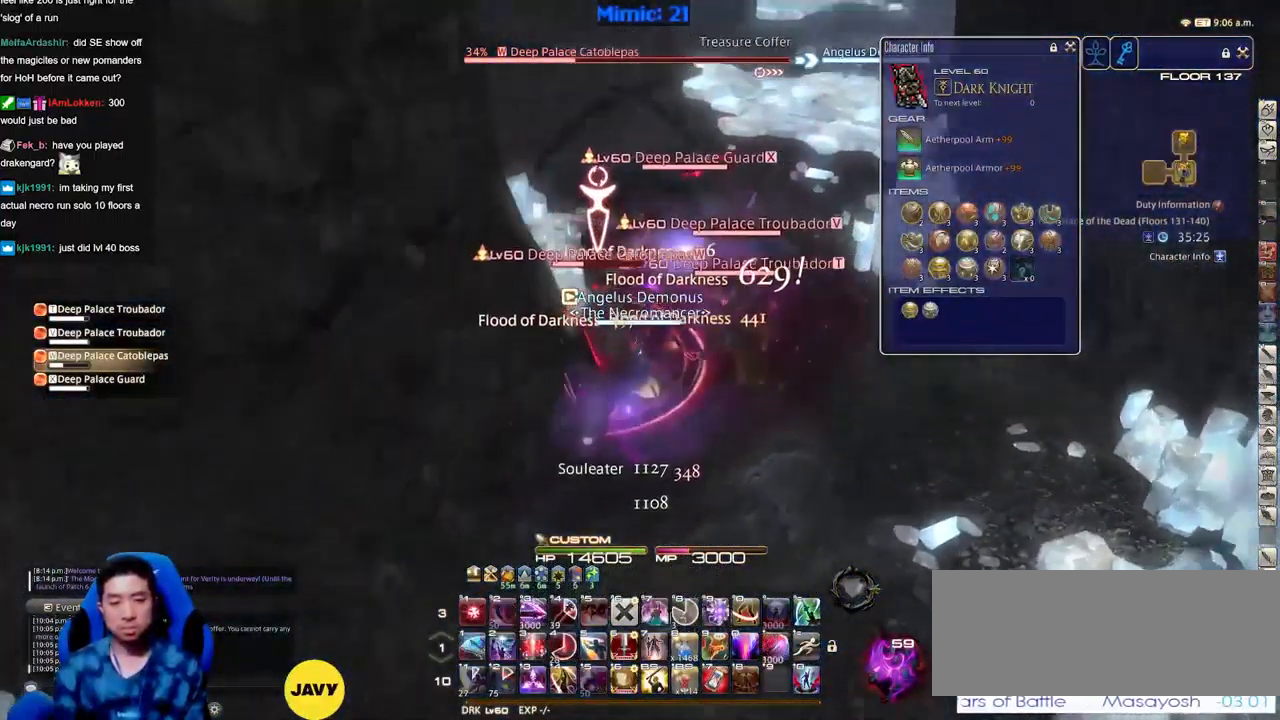
{"keys": ["1", "d", "p", "w"], "events": [[17, "p", "down"], [100, "d", "down"], [100, "p", "up"], [150, "1", "down"], [150, "p", "down"], [200, "1", "up"], [250, "1", "down"], [250, "p", "up"], [300, "1", "up"], [300, "p", "down"], [334, "1", "down"], [384, "1", "up"], [484, "1", "down"]]}
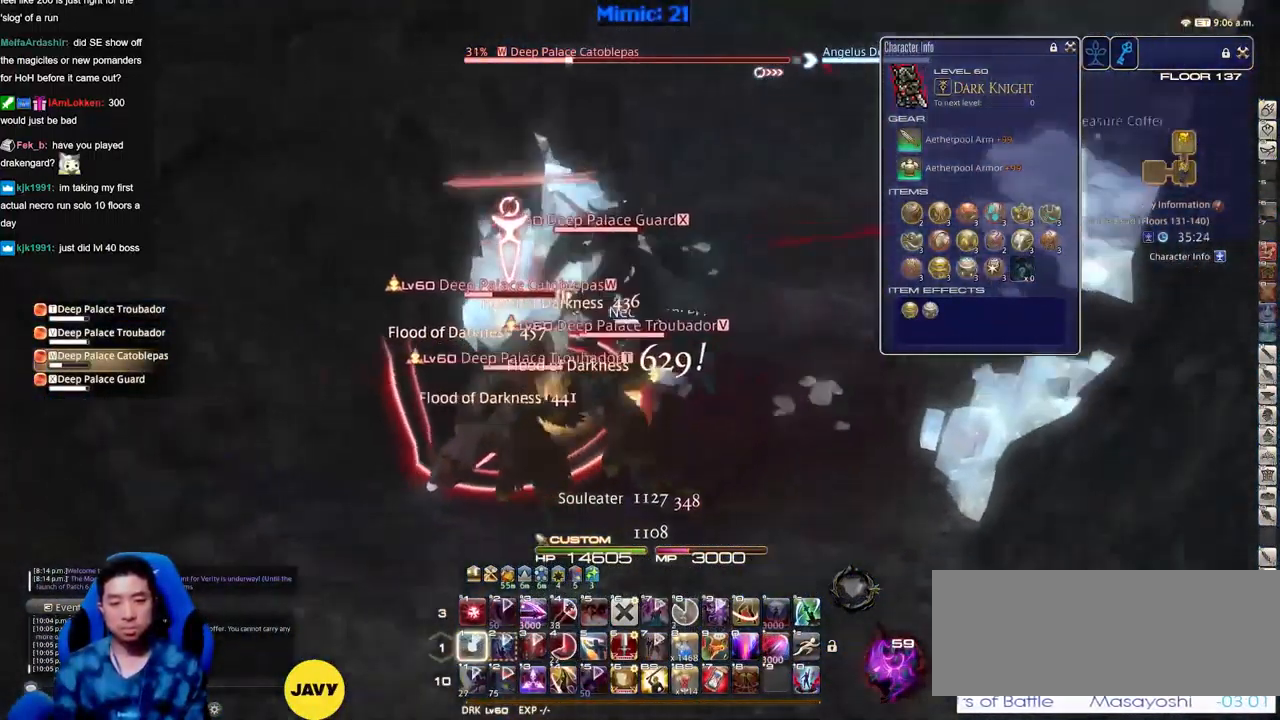
{"keys": ["d", "p"], "events": [[233, "1", "up"], [367, "w", "up"]]}
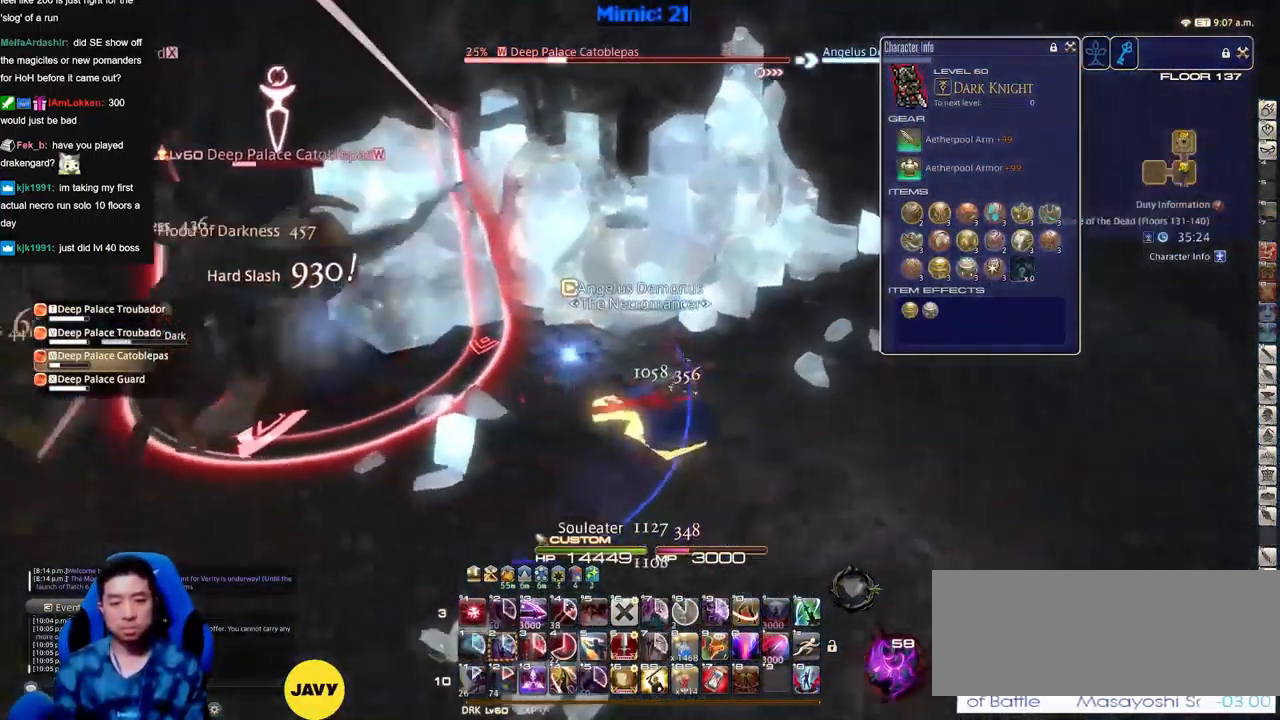
{"keys": ["p"], "events": [[100, "a", "down"], [100, "d", "up"], [301, "a", "up"]]}
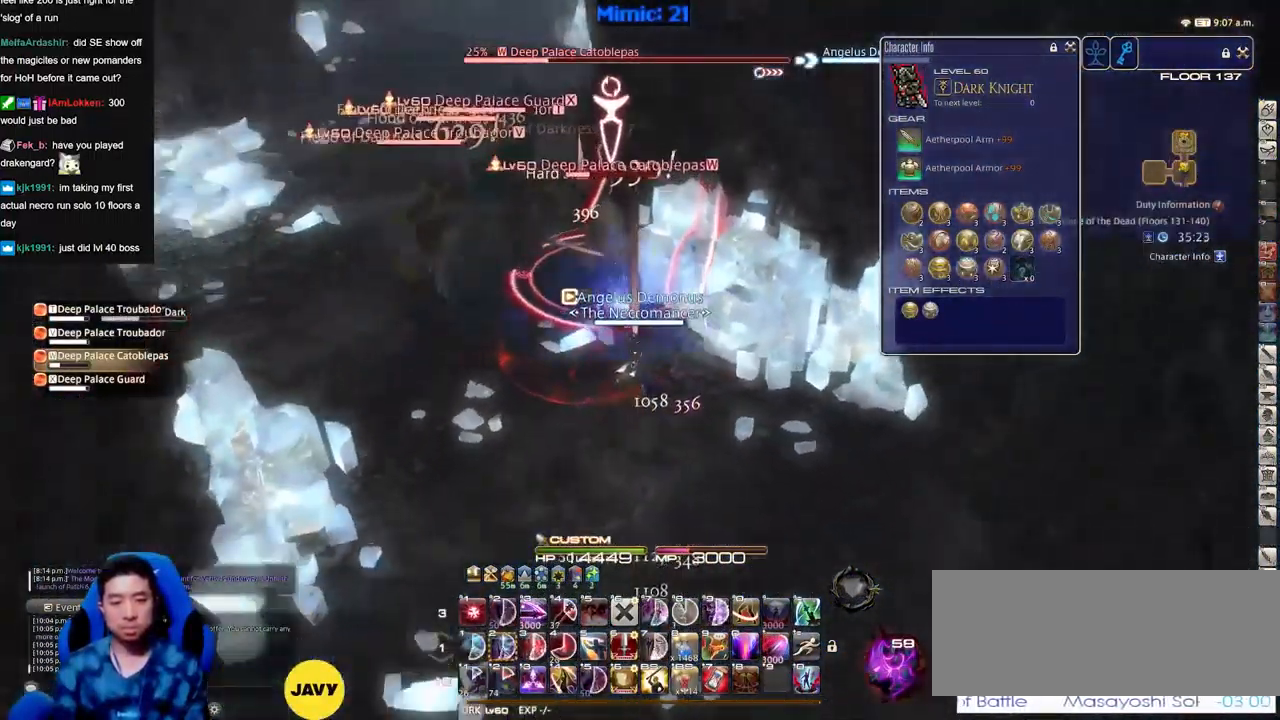
{"keys": ["w"], "events": [[33, "p", "up"], [33, "shift_r", "down"], [66, "minus", "down"], [117, "shift_r", "up"], [167, "a", "down"], [167, "minus", "up"], [267, "a", "up"], [267, "lbracket", "down"], [350, "lbracket", "up"], [400, "w", "down"]]}
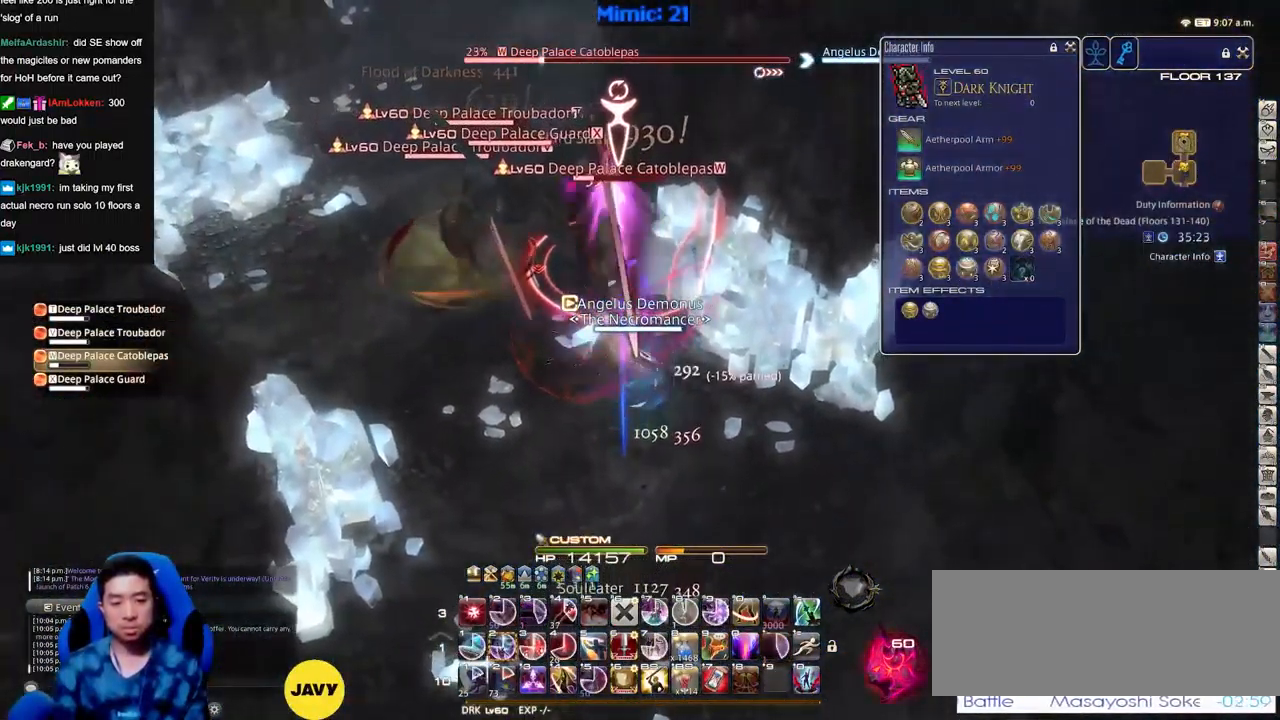
{"keys": ["w"], "events": [[34, "w", "up"], [84, "w", "down"], [184, "p", "down"], [184, "w", "up"], [234, "p", "up"], [284, "w", "down"]]}
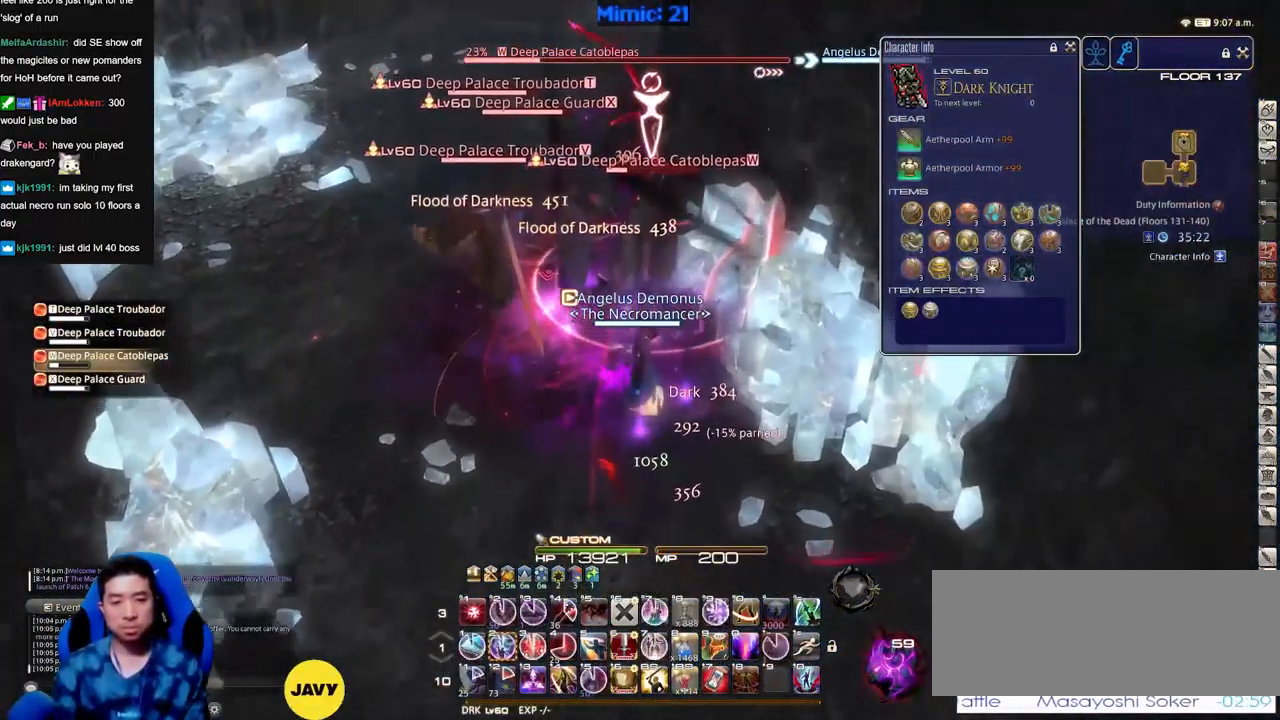
{"keys": [], "events": [[16, "lbracket", "down"], [50, "lbracket", "up"], [50, "w", "up"], [150, "2", "down"], [200, "2", "up"], [250, "2", "down"], [300, "minus", "down"], [333, "2", "up"], [333, "minus", "up"], [383, "2", "down"], [484, "2", "up"]]}
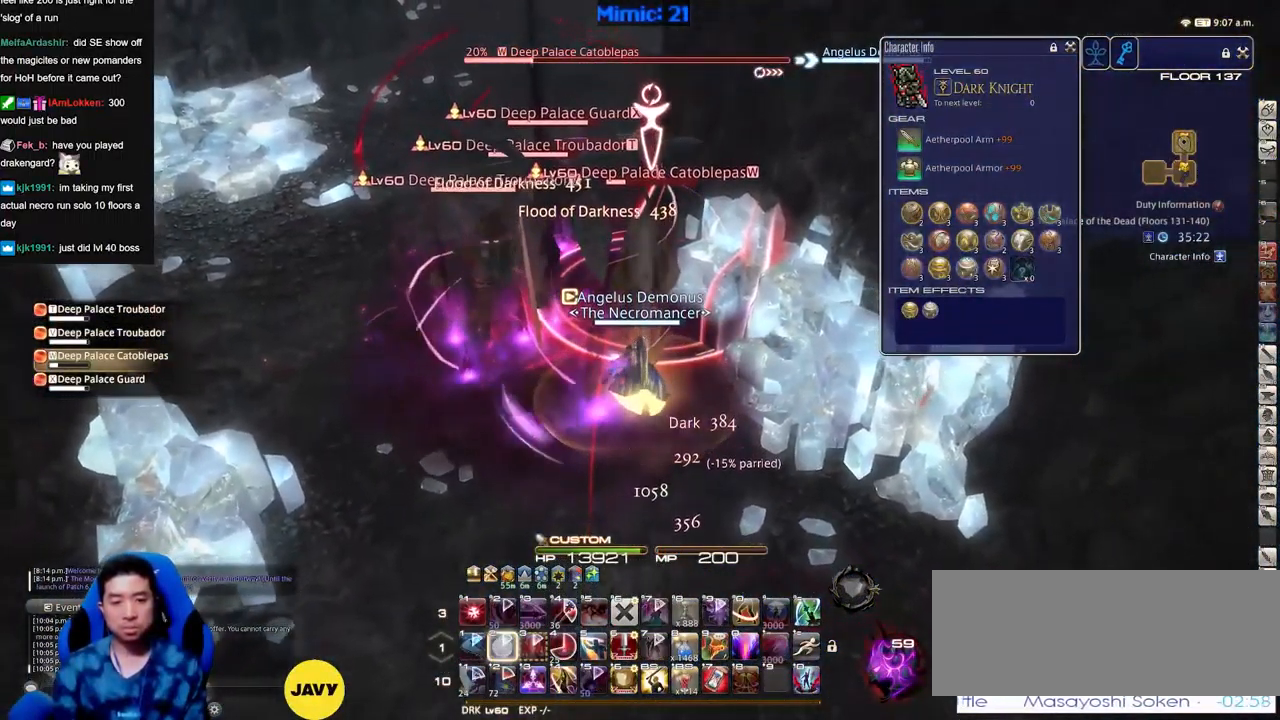
{"keys": [], "events": []}
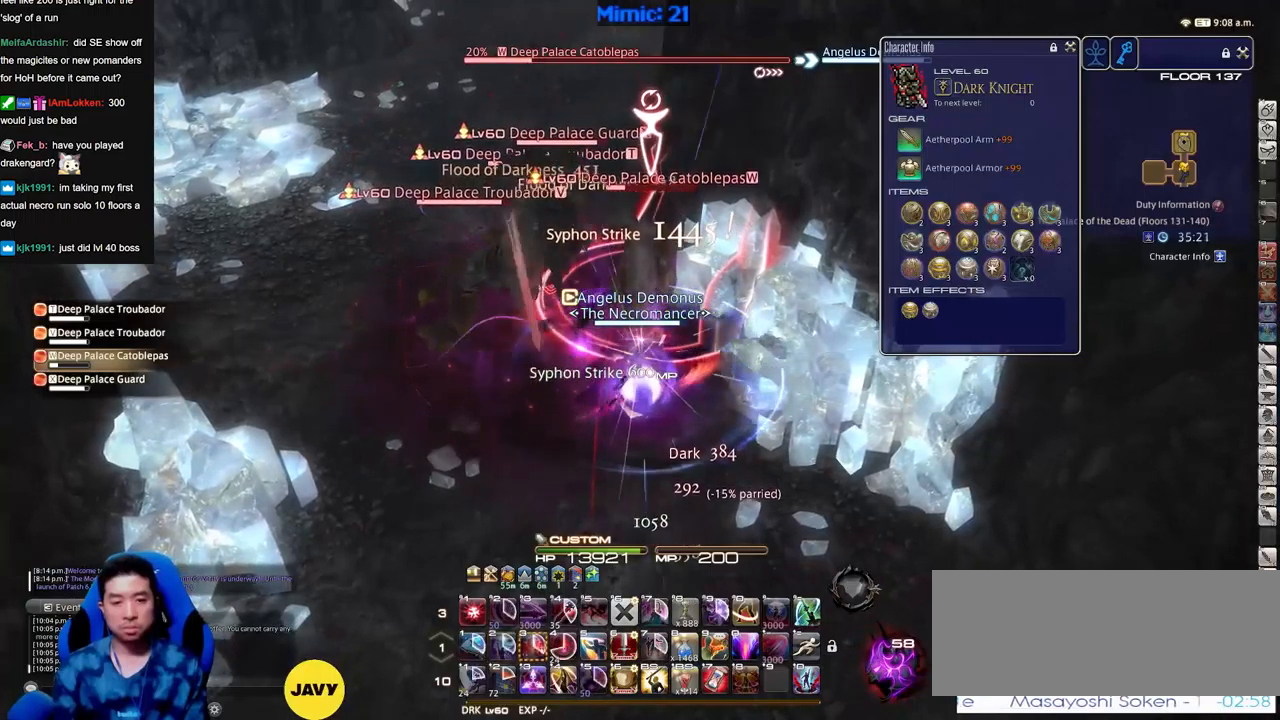
{"keys": ["return", "s"], "events": [[133, "s", "down"], [184, "return", "down"], [234, "return", "up"], [317, "return", "down"], [417, "return", "up"], [467, "return", "down"]]}
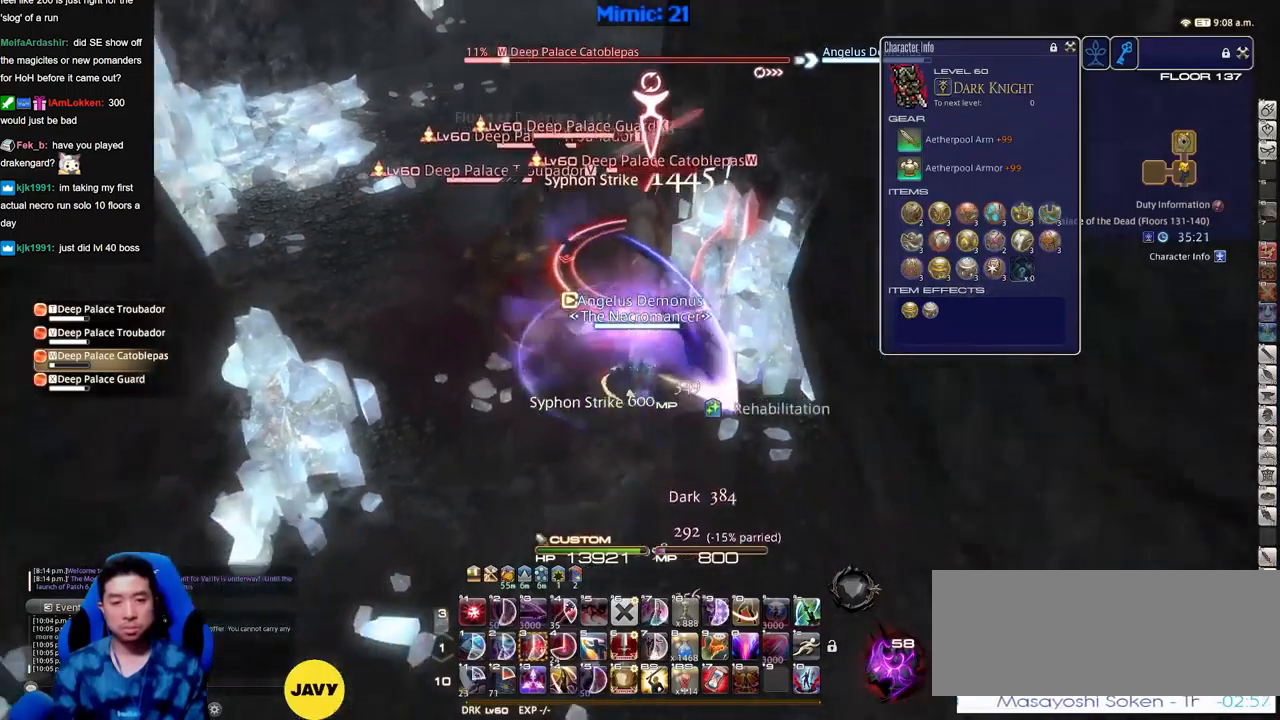
{"keys": ["w"], "events": [[17, "a", "down"], [17, "s", "up"], [67, "return", "up"], [151, "a", "up"], [151, "w", "down"], [251, "w", "up"], [334, "w", "down"], [384, "w", "up"], [484, "w", "down"]]}
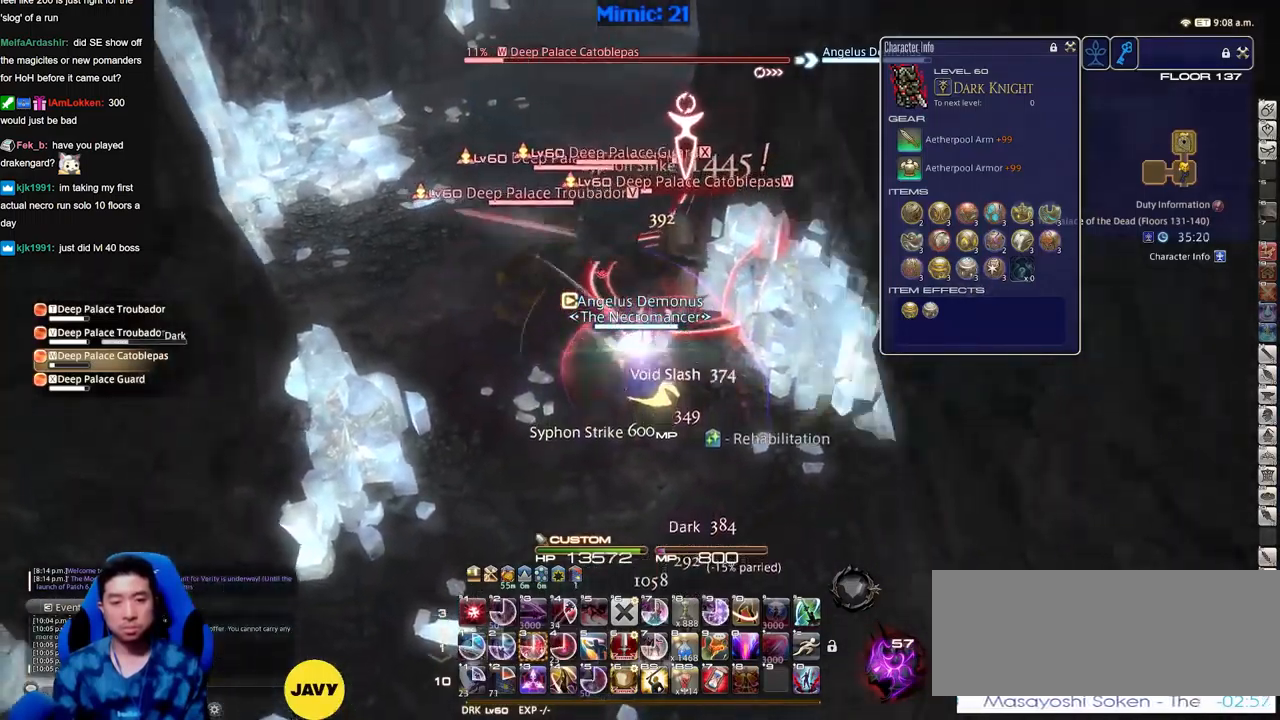
{"keys": [], "events": [[217, "w", "up"], [267, "3", "down"], [350, "3", "up"], [400, "3", "down"], [500, "3", "up"]]}
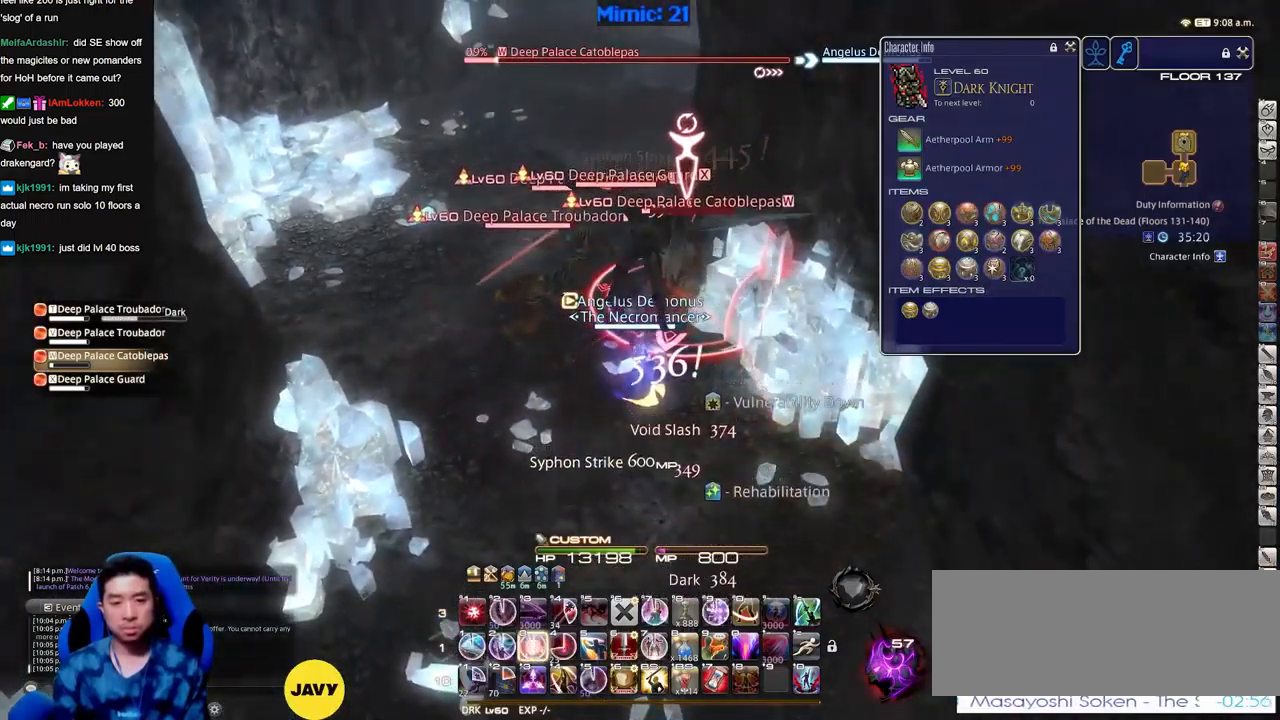
{"keys": [], "events": [[51, "3", "down"], [84, "3", "up"], [184, "3", "down"], [234, "3", "up"], [284, "3", "down"], [284, "minus", "down"], [317, "minus", "up"], [368, "3", "up"], [418, "return", "down"], [468, "return", "up"]]}
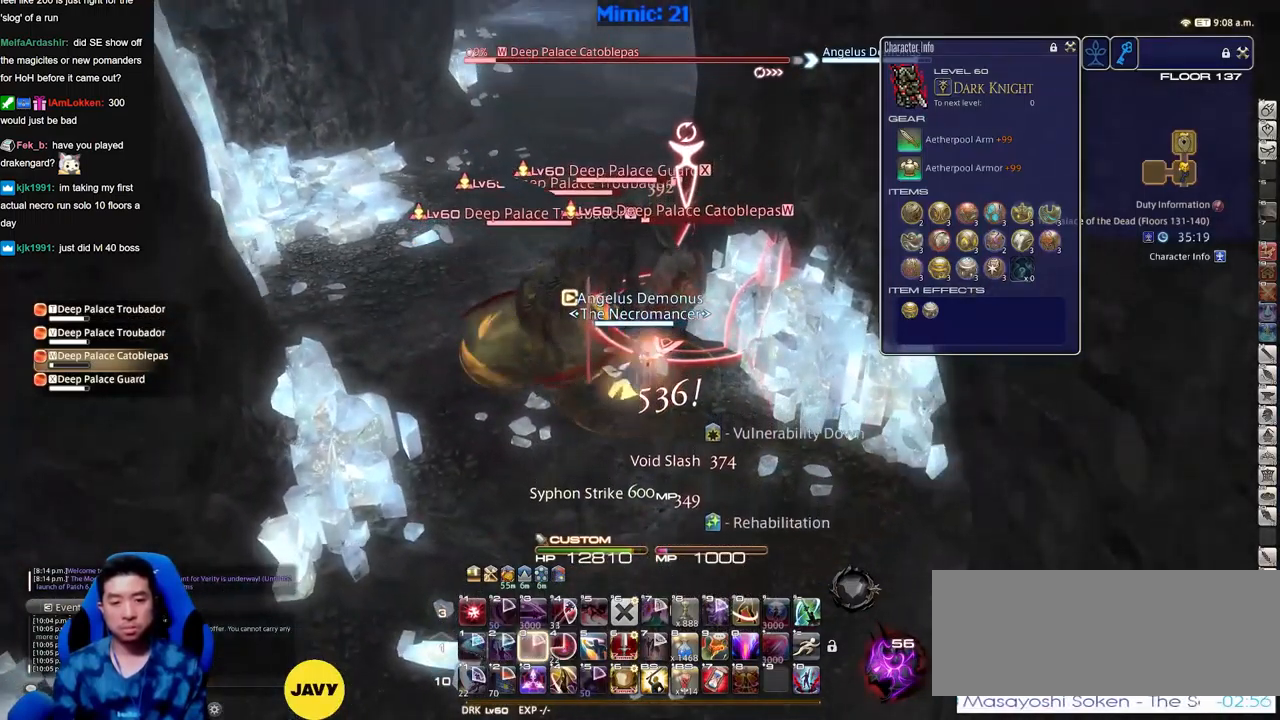
{"keys": [], "events": [[67, "return", "down"], [150, "return", "up"], [250, "return", "down"], [300, "return", "up"], [384, "return", "down"], [484, "return", "up"]]}
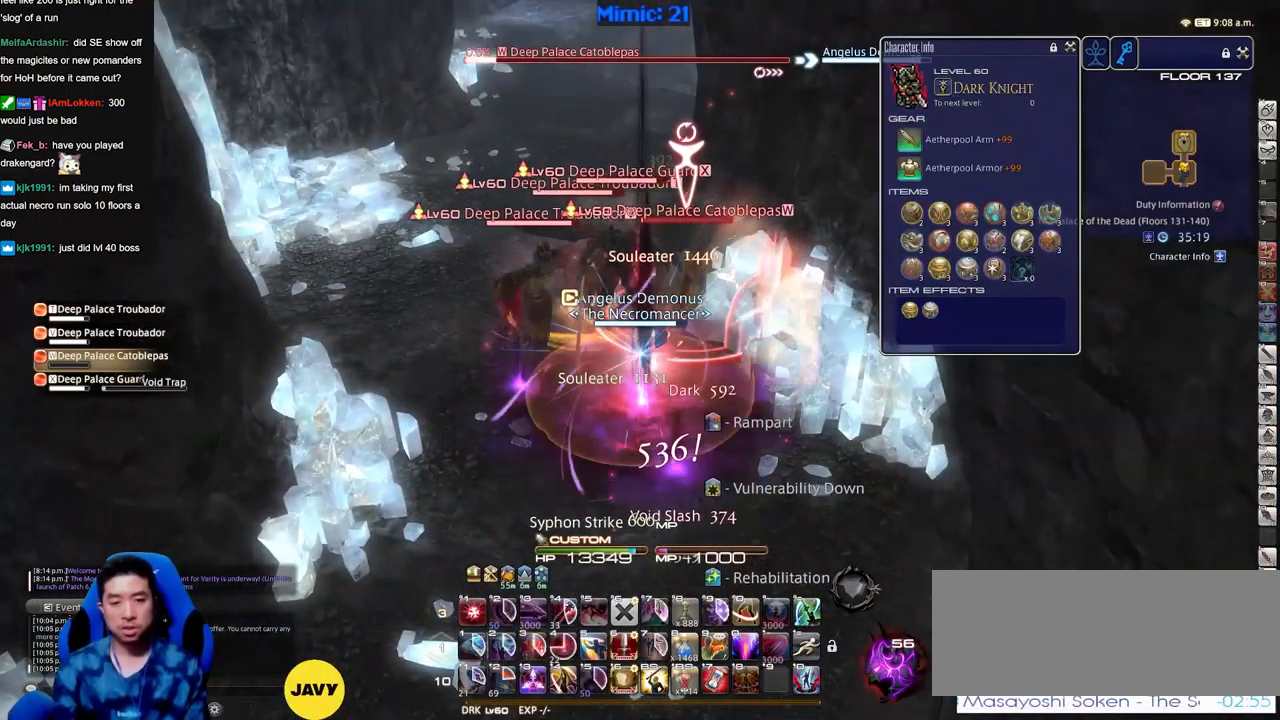
{"keys": [], "events": [[67, "lbracket", "down"], [117, "lbracket", "up"], [167, "return", "down"], [267, "return", "up"], [351, "return", "down"], [401, "return", "up"]]}